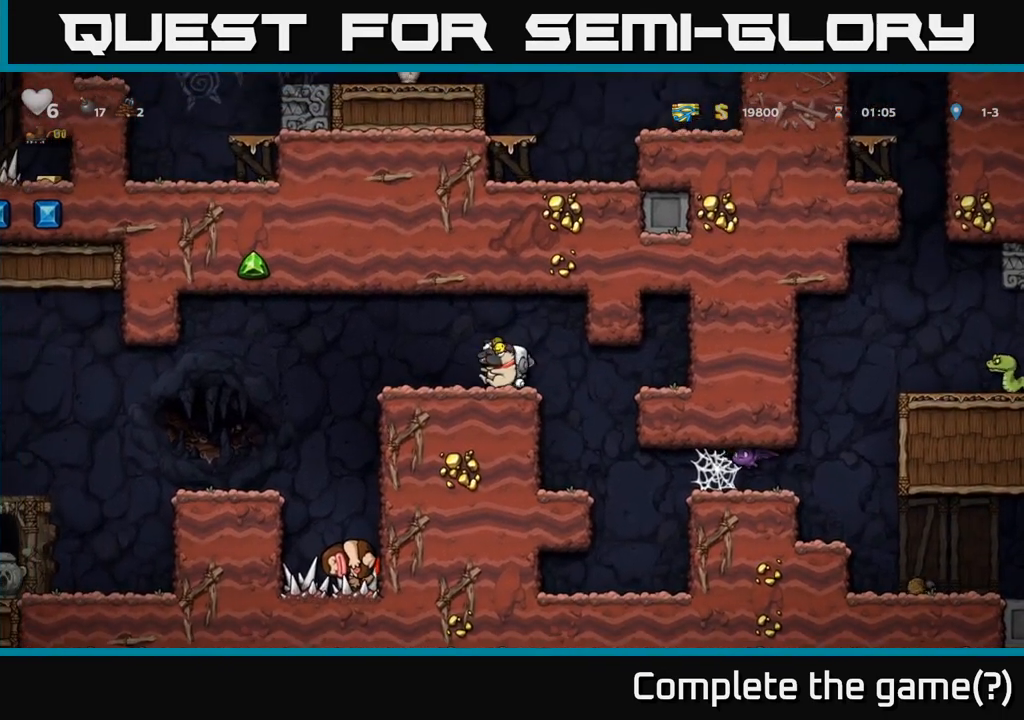
Gameplay with a controller (Xbox layout); each line is a JSON object with the inputs held at the frame after it. "events" lists button and stick changes between this image and that frame as [ms after this image, input, new state], when the widget could be followed in between. Not read: right_stick.
{"buttons": [], "left_stick": "up", "events": []}
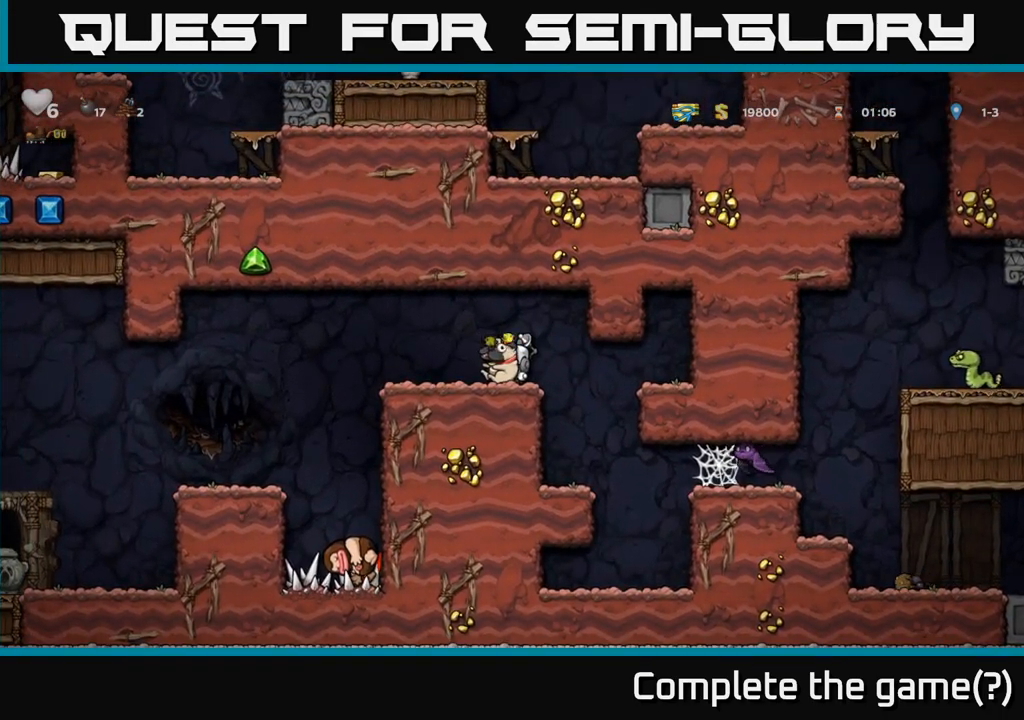
{"buttons": [], "left_stick": "up", "events": []}
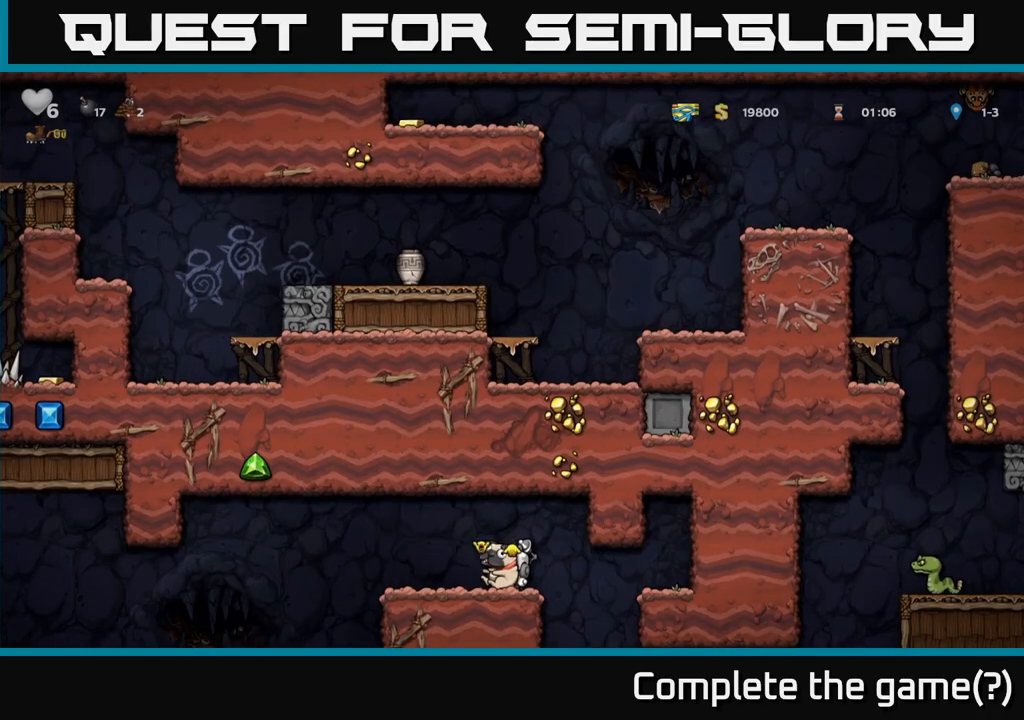
{"buttons": [], "left_stick": "left", "events": [[150, "left_stick", "left"], [367, "A", "down"], [483, "A", "up"]]}
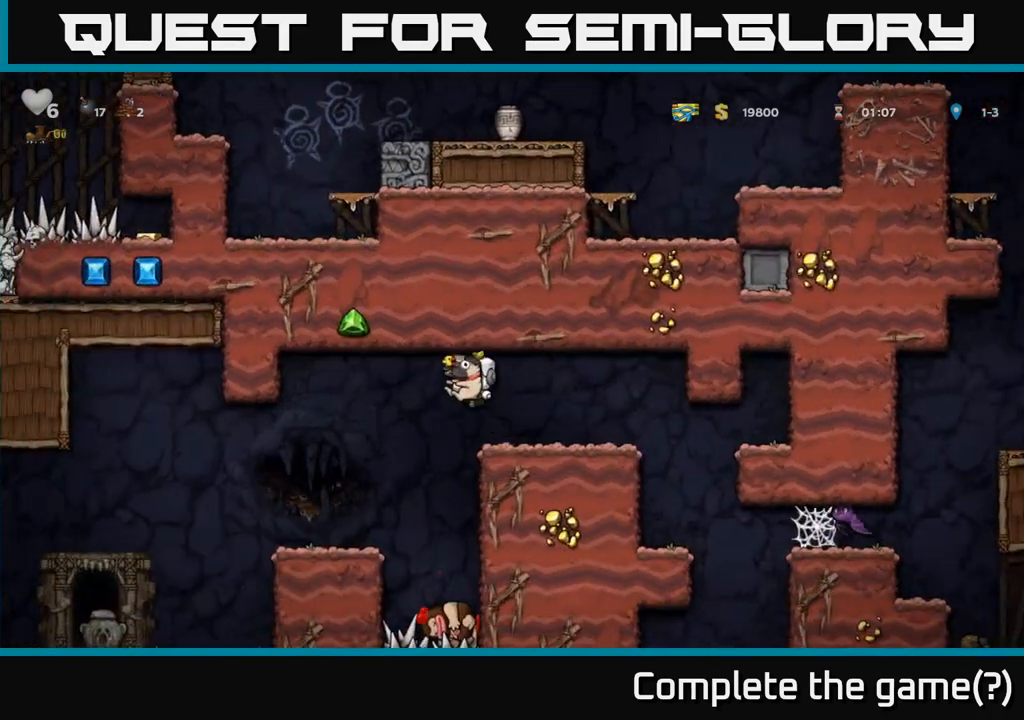
{"buttons": [], "left_stick": "left", "events": [[300, "left_stick", "center"], [450, "left_stick", "left"]]}
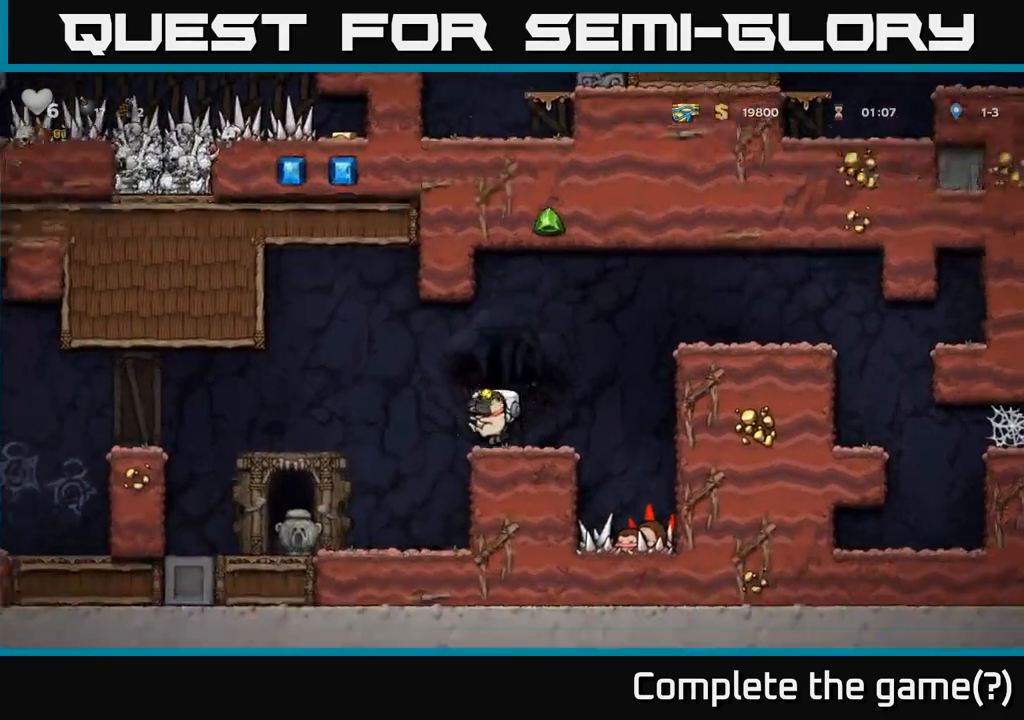
{"buttons": [], "left_stick": "center", "events": [[83, "A", "down"], [217, "A", "up"], [400, "left_stick", "center"]]}
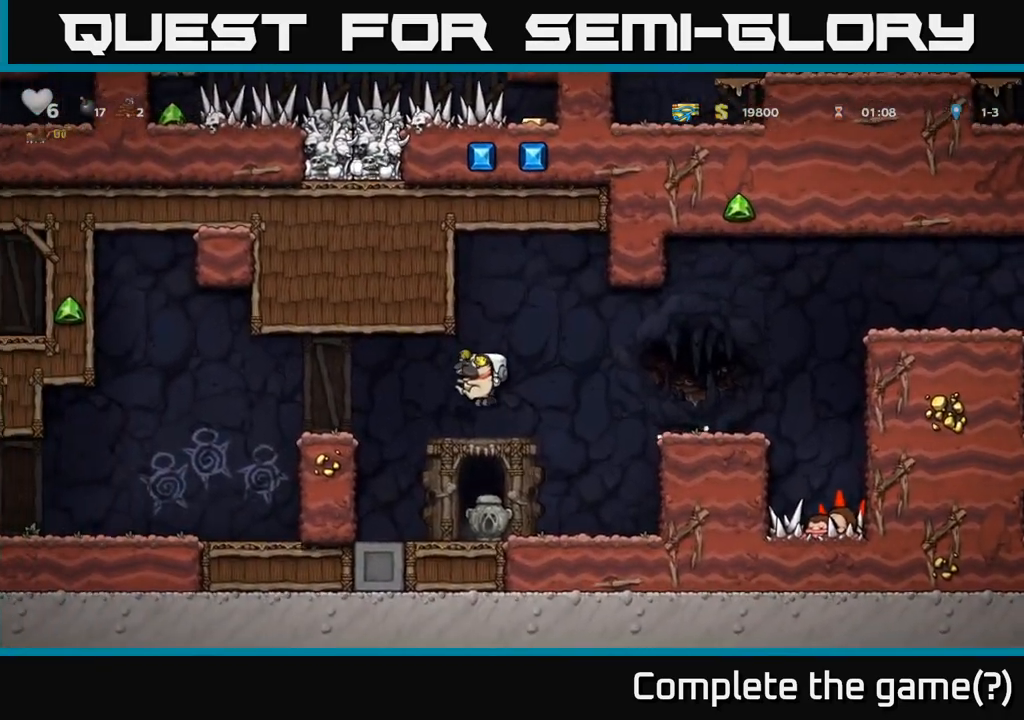
{"buttons": [], "left_stick": "right", "events": [[250, "left_stick", "right"]]}
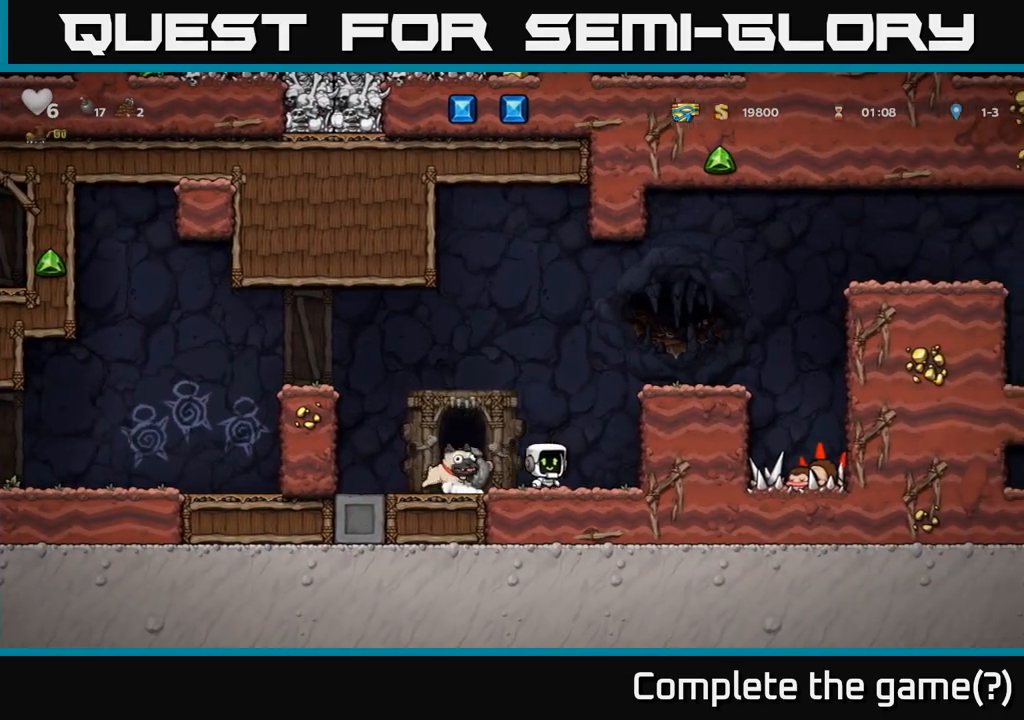
{"buttons": [], "left_stick": "center", "events": [[100, "left_stick", "left"], [200, "X", "down"], [283, "X", "up"], [300, "left_stick", "center"]]}
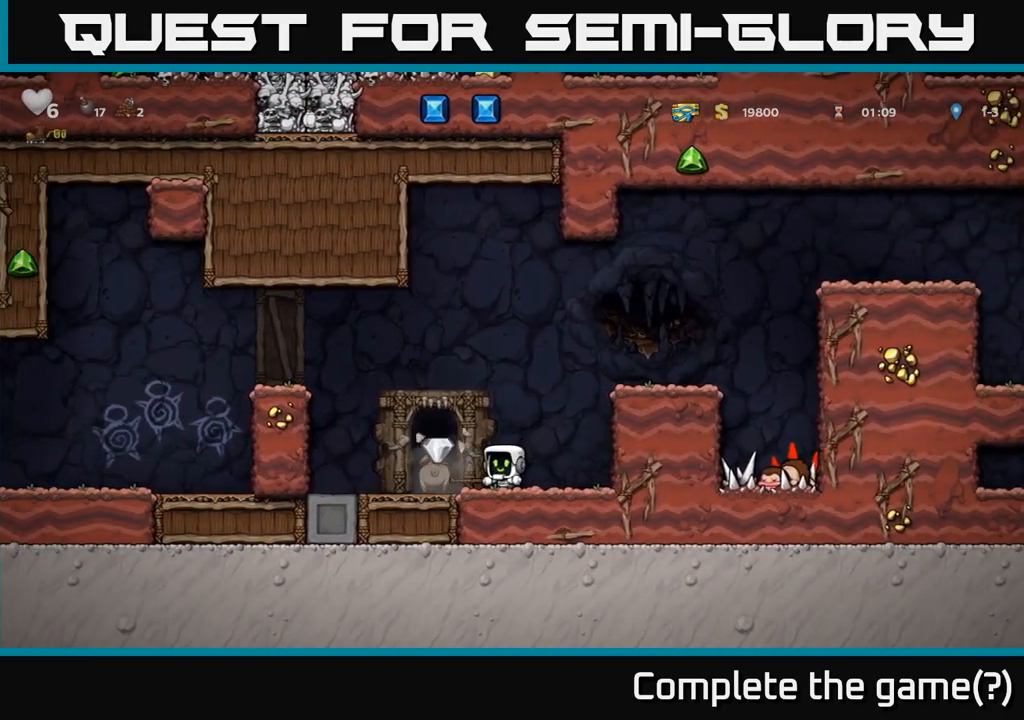
{"buttons": [], "left_stick": "left", "events": [[283, "left_stick", "left"]]}
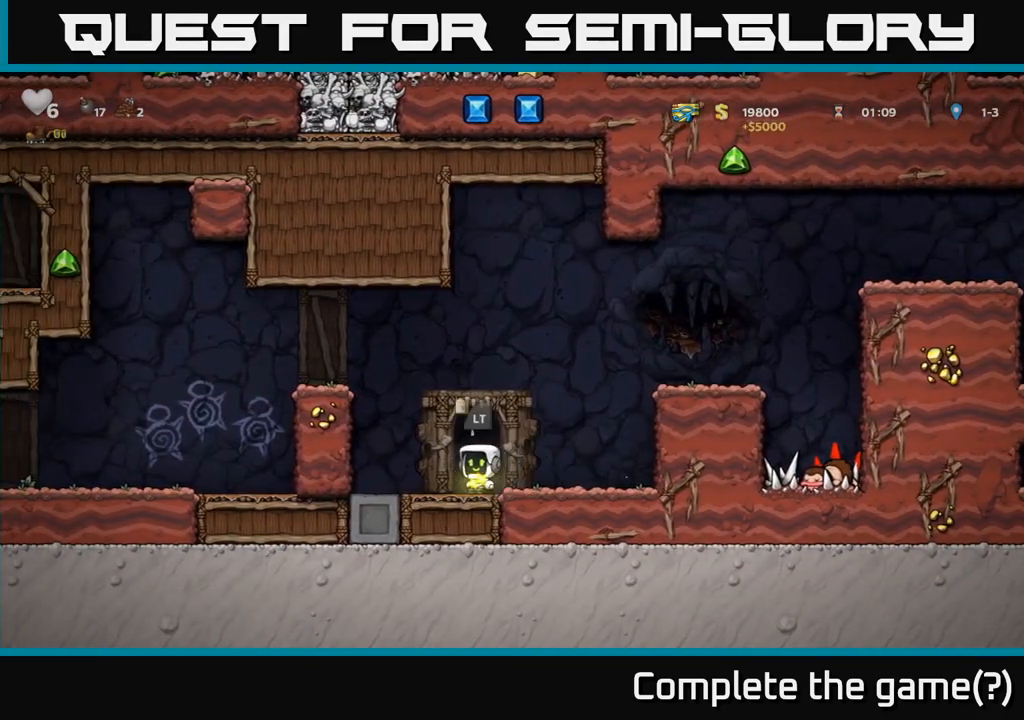
{"buttons": ["L2"], "left_stick": "center", "events": [[100, "left_stick", "right"], [250, "left_stick", "center"], [267, "L2", "down"], [350, "L2", "up"], [450, "L2", "down"]]}
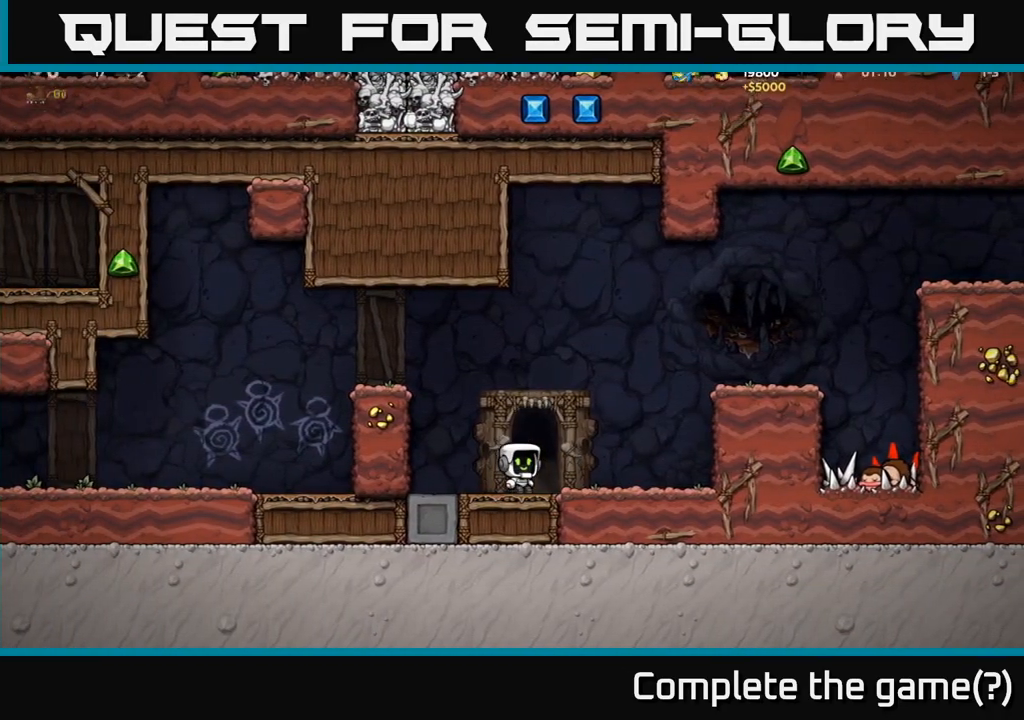
{"buttons": [], "left_stick": "center", "events": [[17, "L2", "up"], [117, "L2", "down"], [167, "L2", "up"], [267, "L2", "down"], [350, "L2", "up"]]}
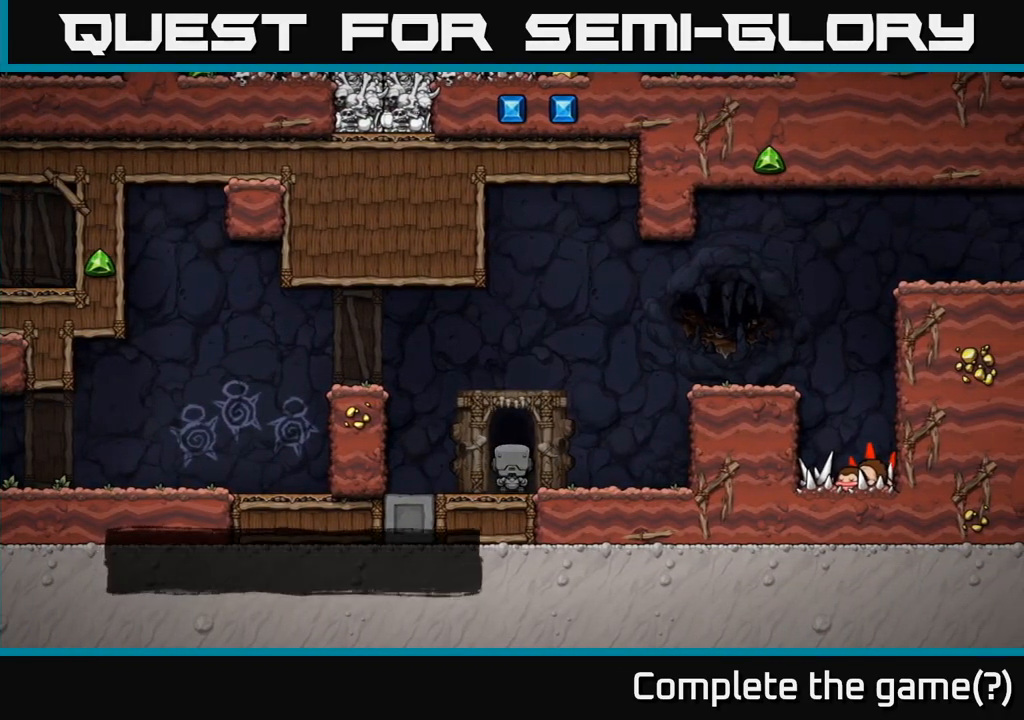
{"buttons": [], "left_stick": "center", "events": []}
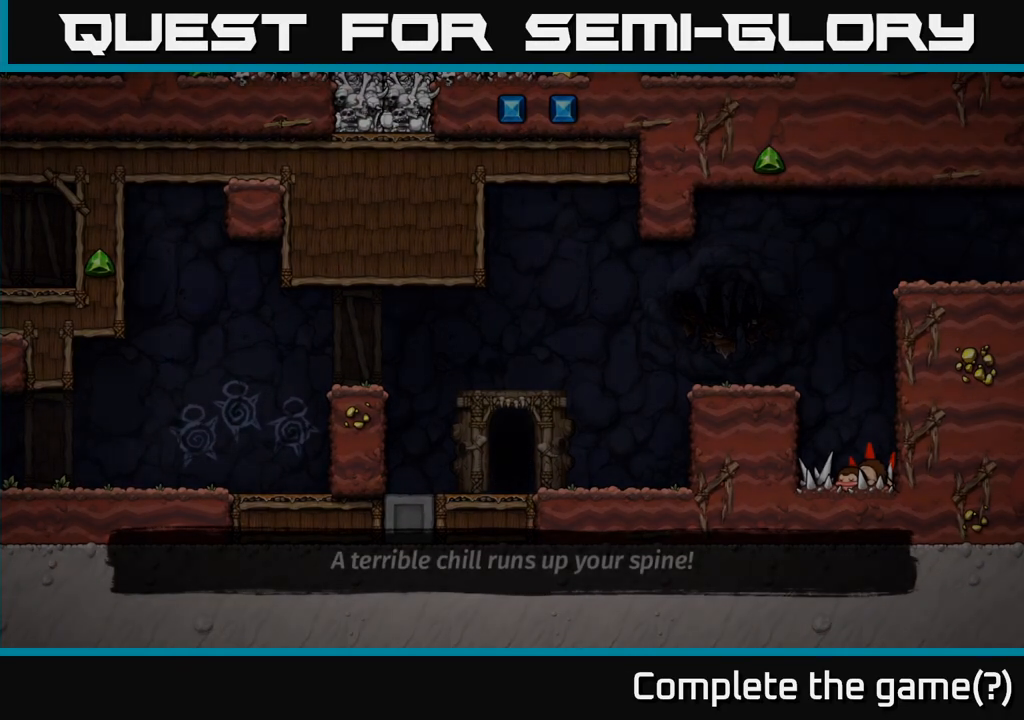
{"buttons": [], "left_stick": "center", "events": []}
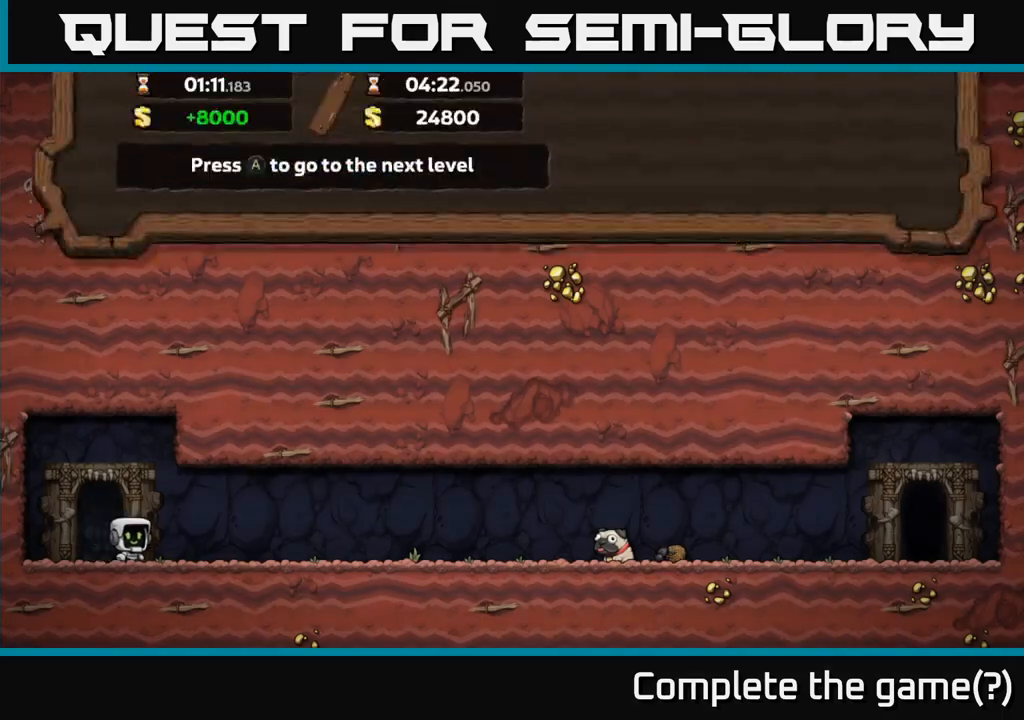
{"buttons": [], "left_stick": "center", "events": []}
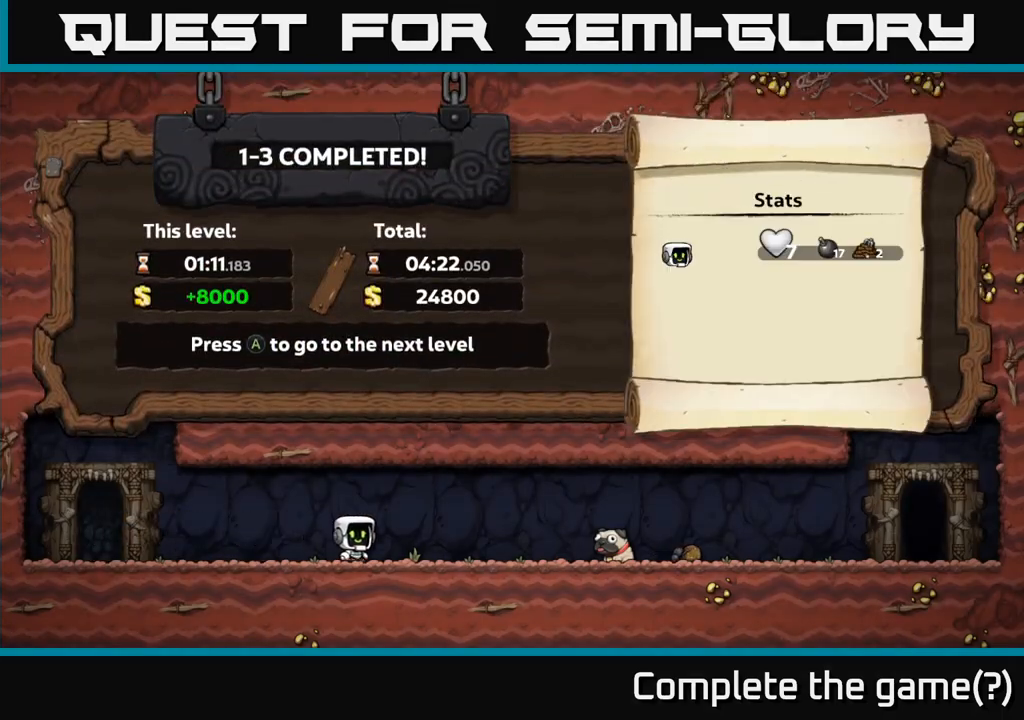
{"buttons": [], "left_stick": "center", "events": [[217, "A", "down"], [300, "A", "up"]]}
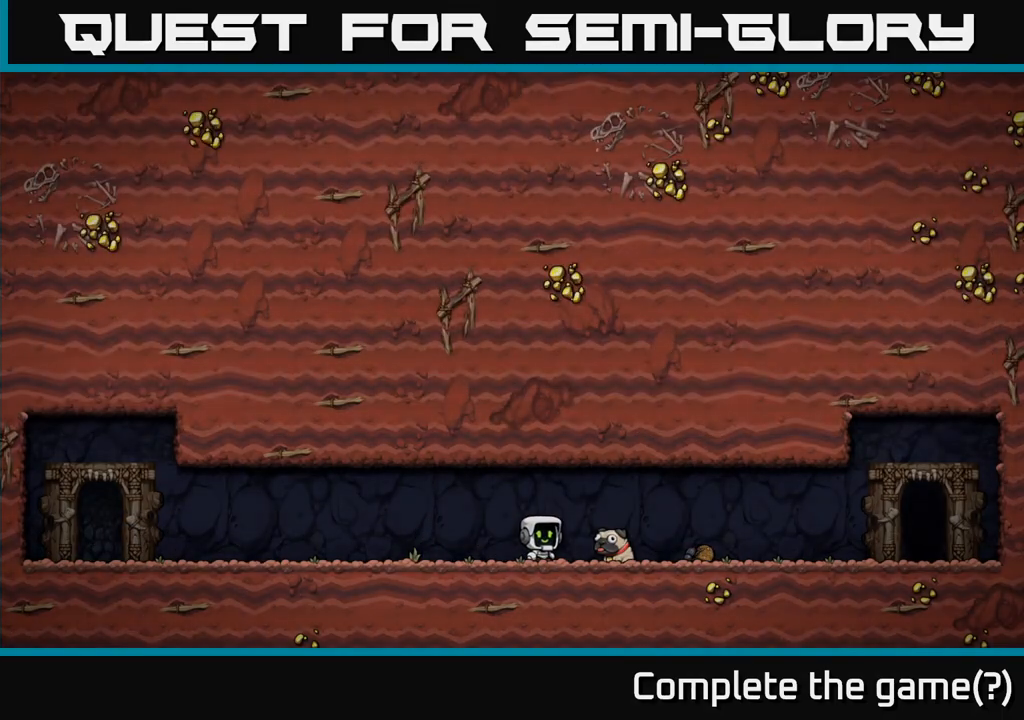
{"buttons": [], "left_stick": "center", "events": []}
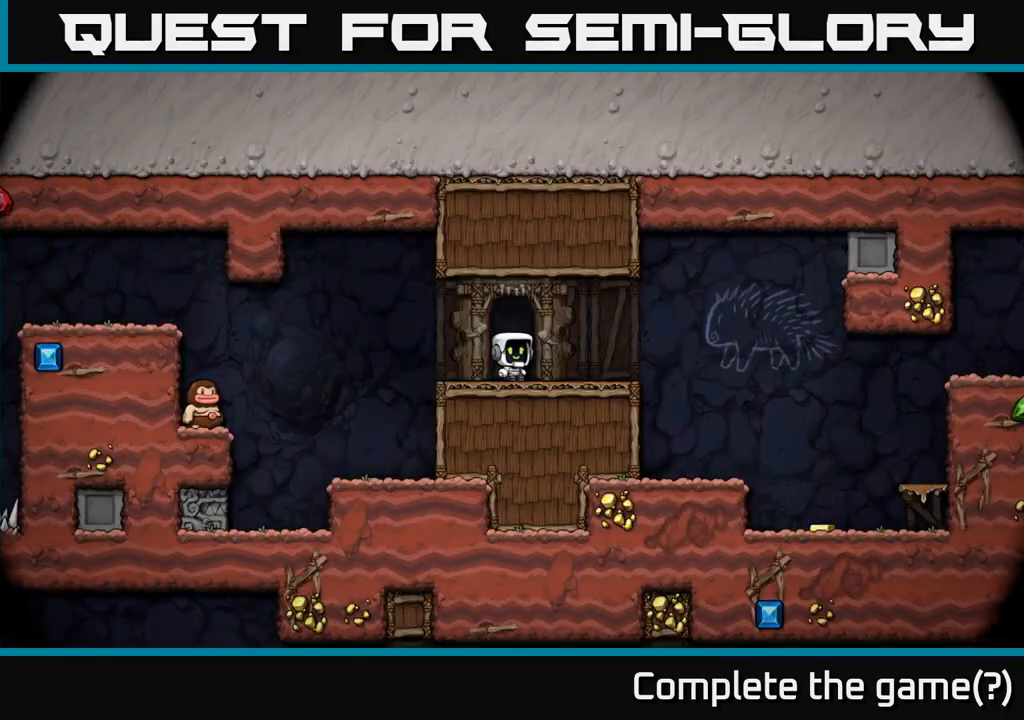
{"buttons": [], "left_stick": "center", "events": []}
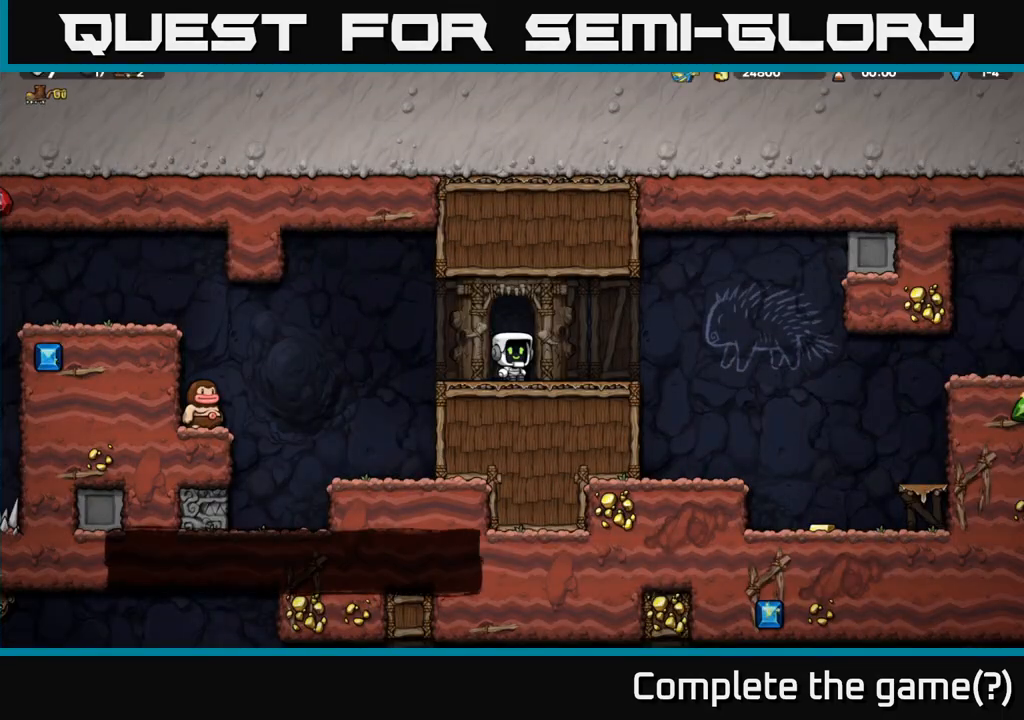
{"buttons": ["A"], "left_stick": "left", "events": [[333, "left_stick", "left"], [483, "A", "down"]]}
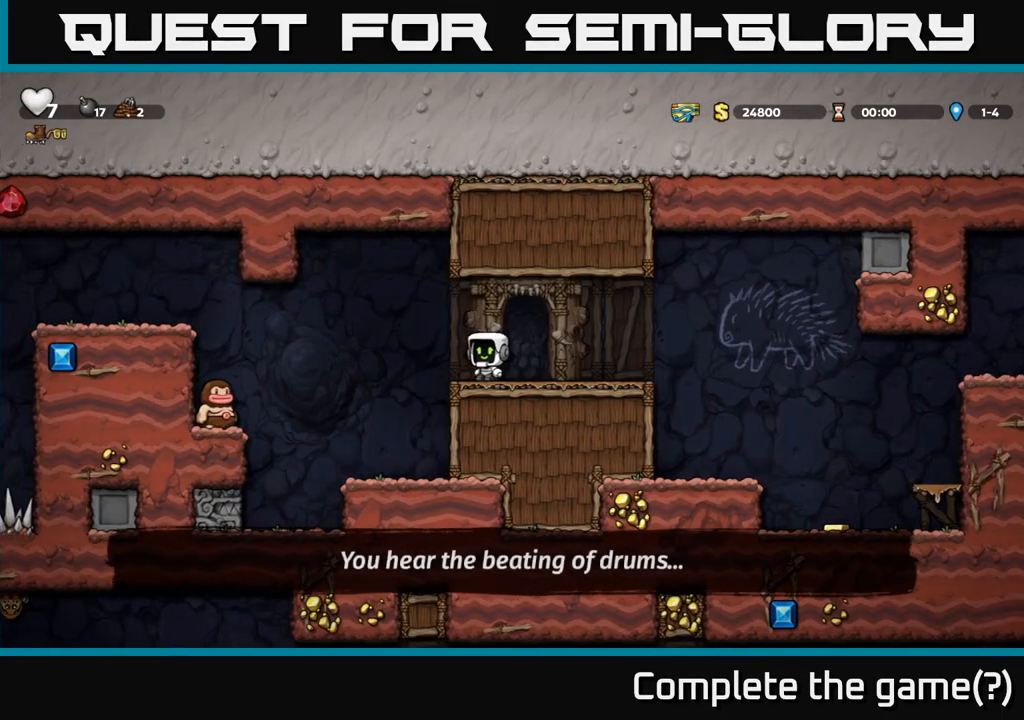
{"buttons": [], "left_stick": "center", "events": [[83, "A", "up"], [217, "left_stick", "right"], [417, "left_stick", "center"]]}
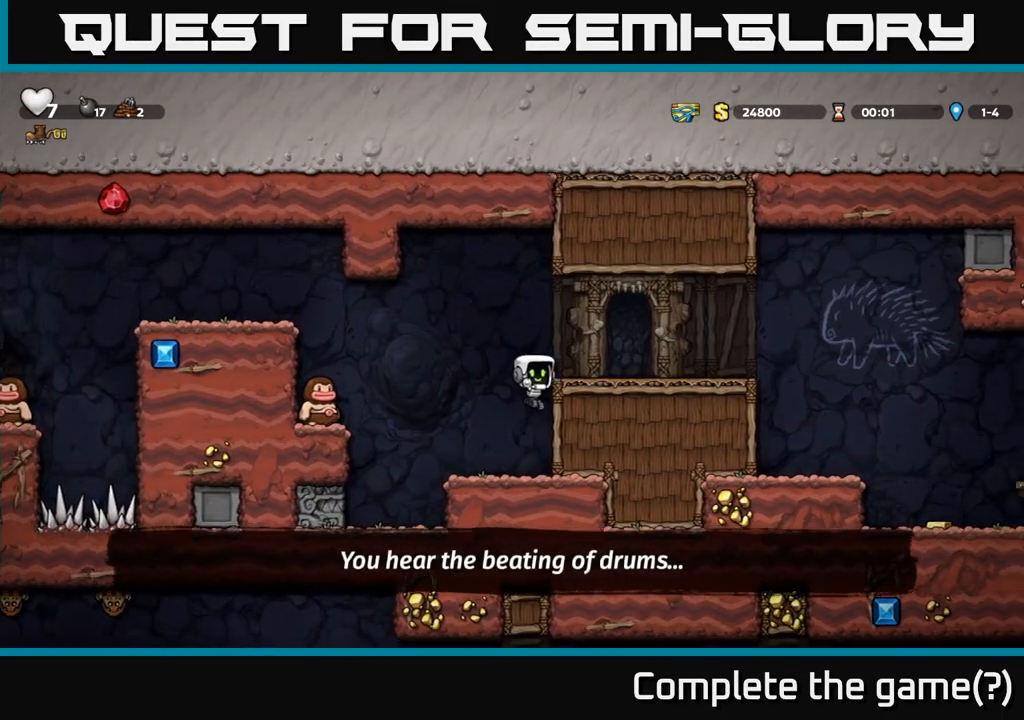
{"buttons": ["A"], "left_stick": "center", "events": [[400, "A", "down"]]}
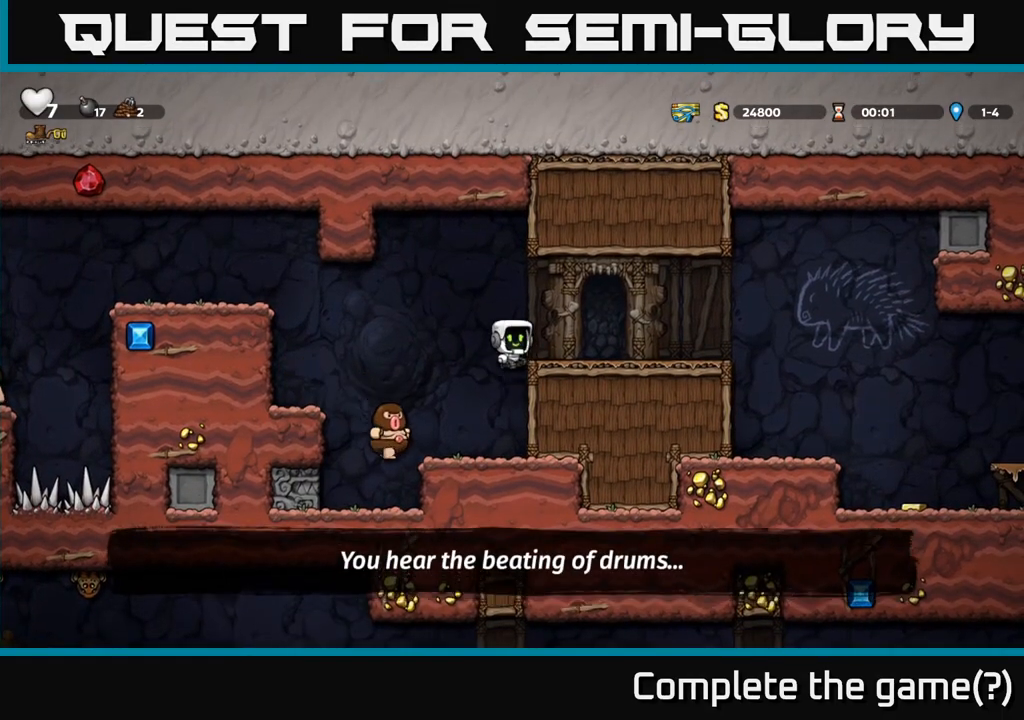
{"buttons": [], "left_stick": "center", "events": [[117, "A", "up"], [167, "left_stick", "right"], [317, "left_stick", "center"]]}
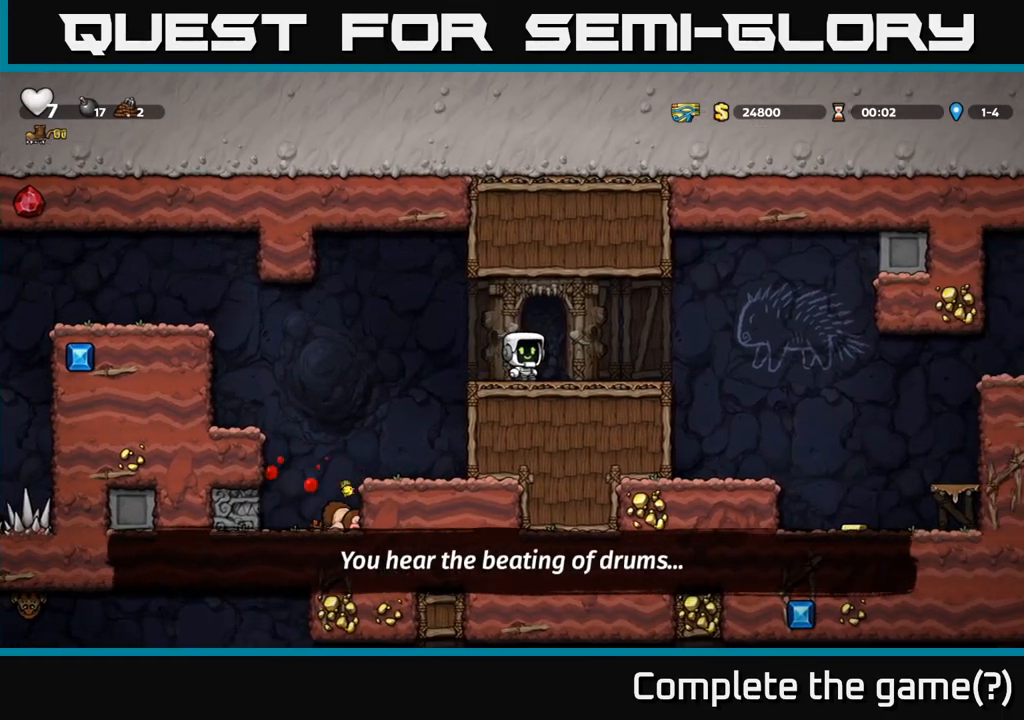
{"buttons": [], "left_stick": "right", "events": [[83, "left_stick", "right"]]}
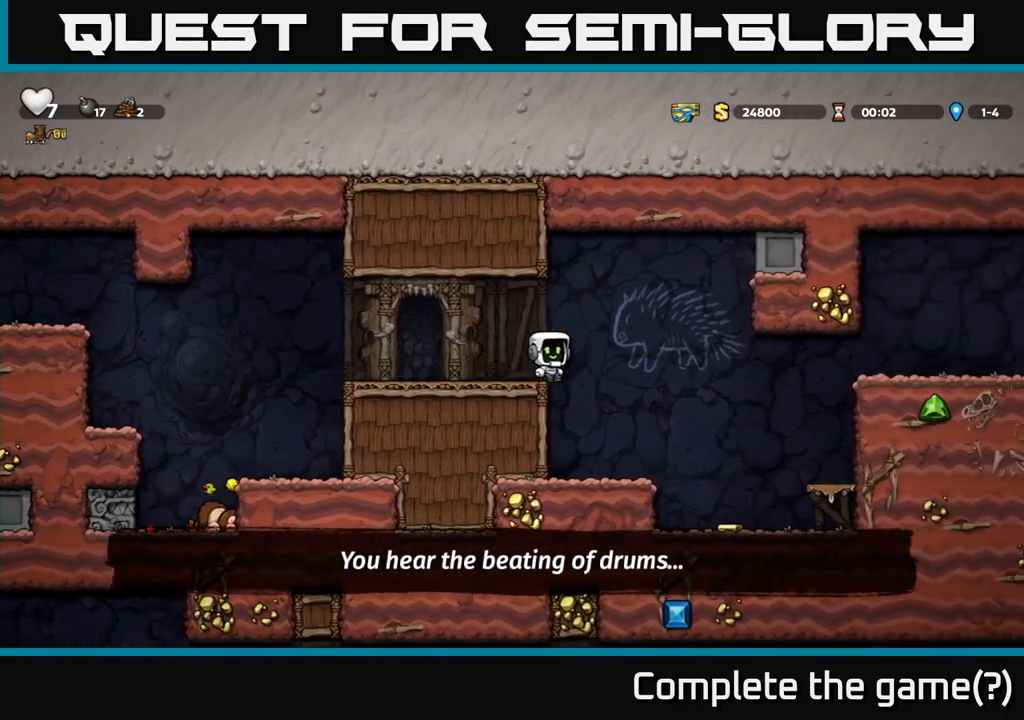
{"buttons": [], "left_stick": "right", "events": [[283, "left_stick", "center"], [467, "left_stick", "right"]]}
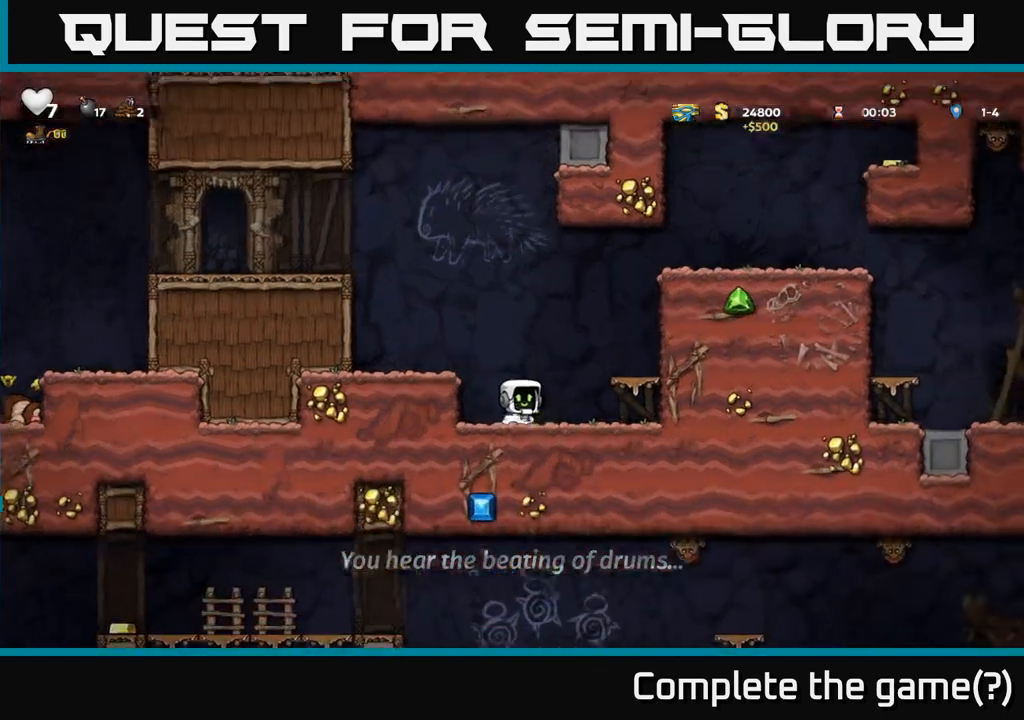
{"buttons": ["A"], "left_stick": "center", "events": [[50, "A", "down"], [183, "A", "up"], [350, "left_stick", "center"], [417, "A", "down"]]}
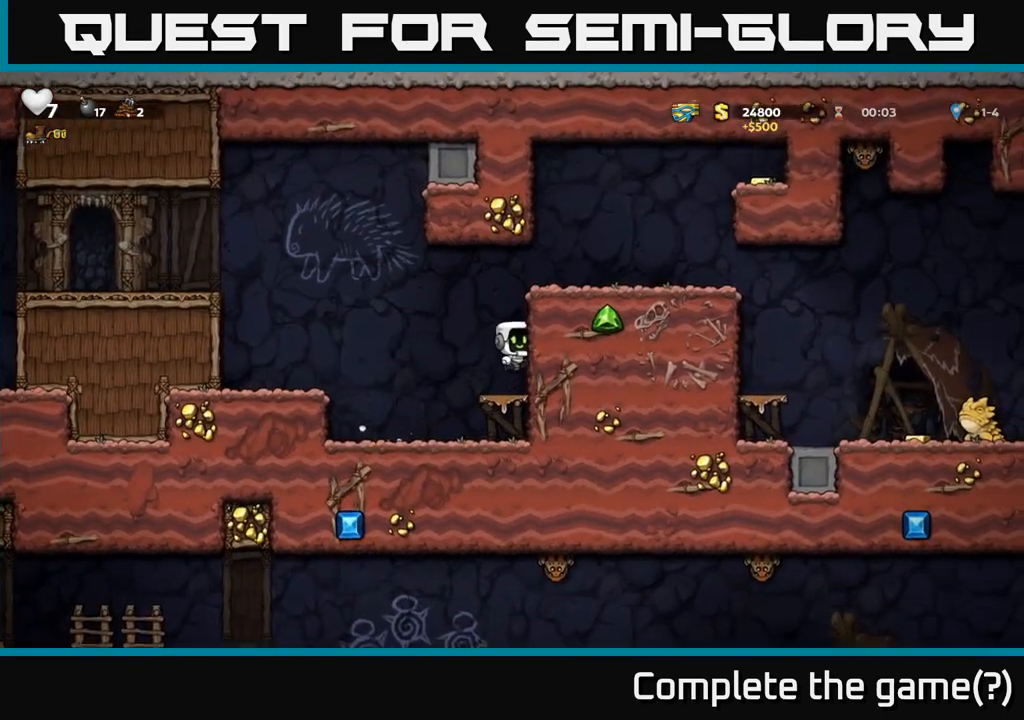
{"buttons": [], "left_stick": "right", "events": [[17, "left_stick", "right"], [100, "A", "up"], [233, "A", "down"], [383, "A", "up"]]}
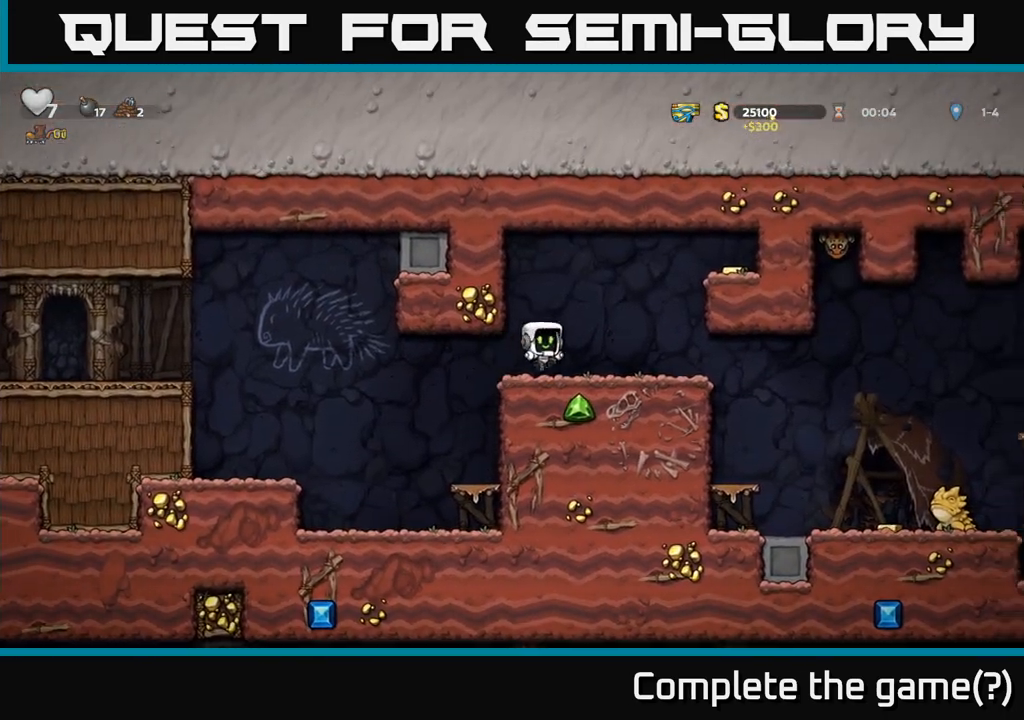
{"buttons": [], "left_stick": "right", "events": [[100, "A", "down"], [400, "A", "up"]]}
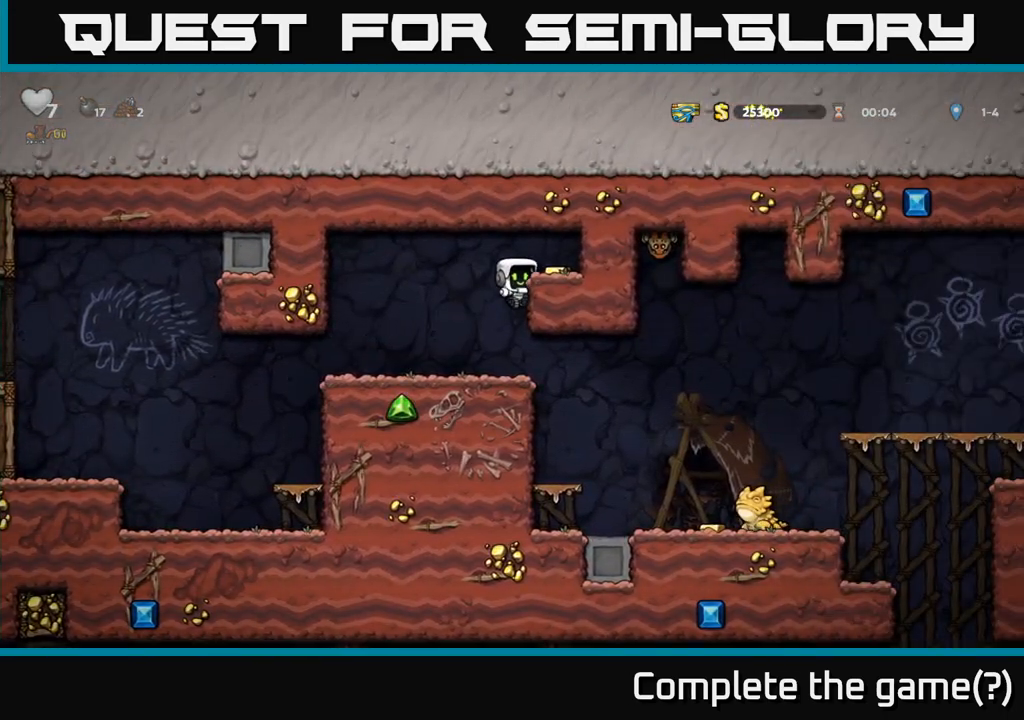
{"buttons": [], "left_stick": "left", "events": [[83, "A", "down"], [200, "A", "up"], [367, "left_stick", "left"]]}
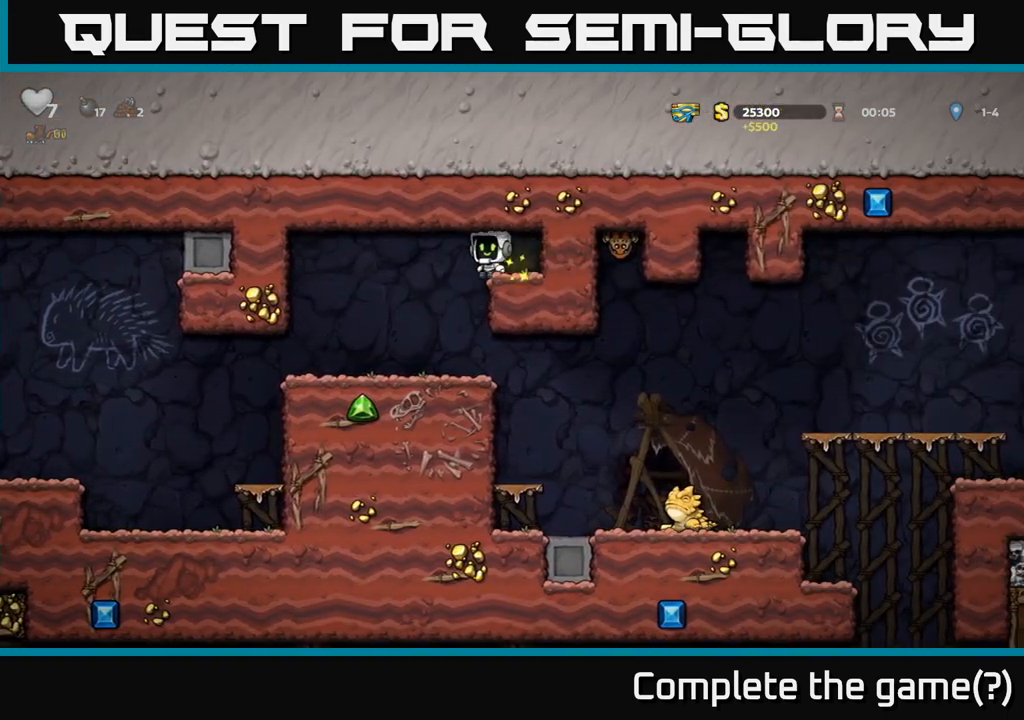
{"buttons": [], "left_stick": "center", "events": [[200, "left_stick", "center"], [250, "left_stick", "right"], [450, "left_stick", "center"]]}
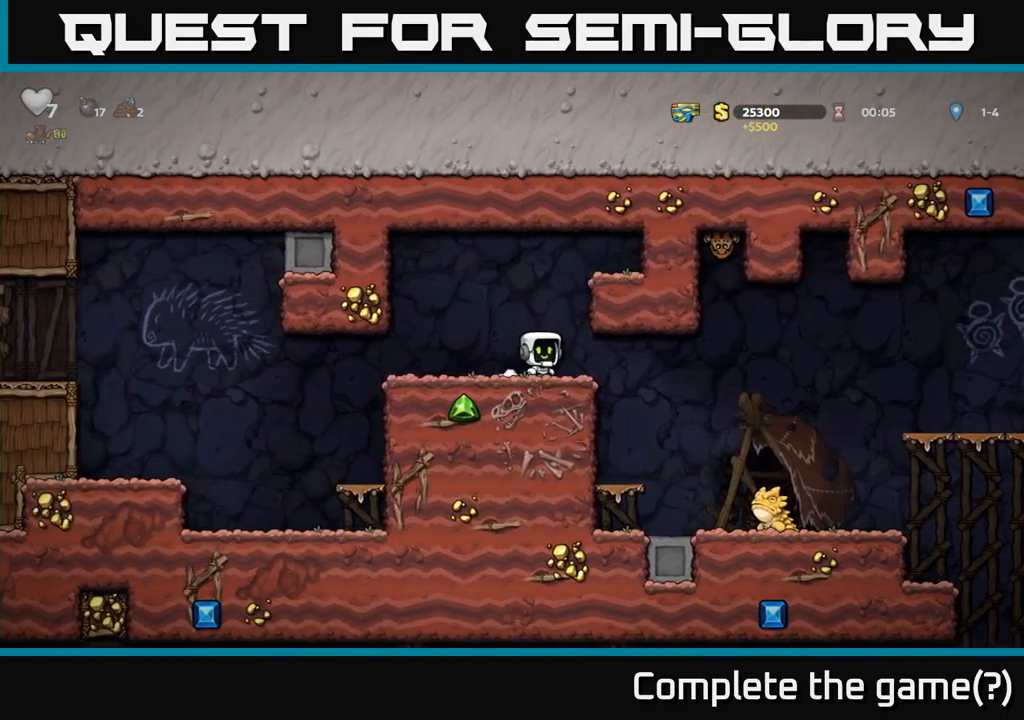
{"buttons": [], "left_stick": "right", "events": [[133, "left_stick", "right"]]}
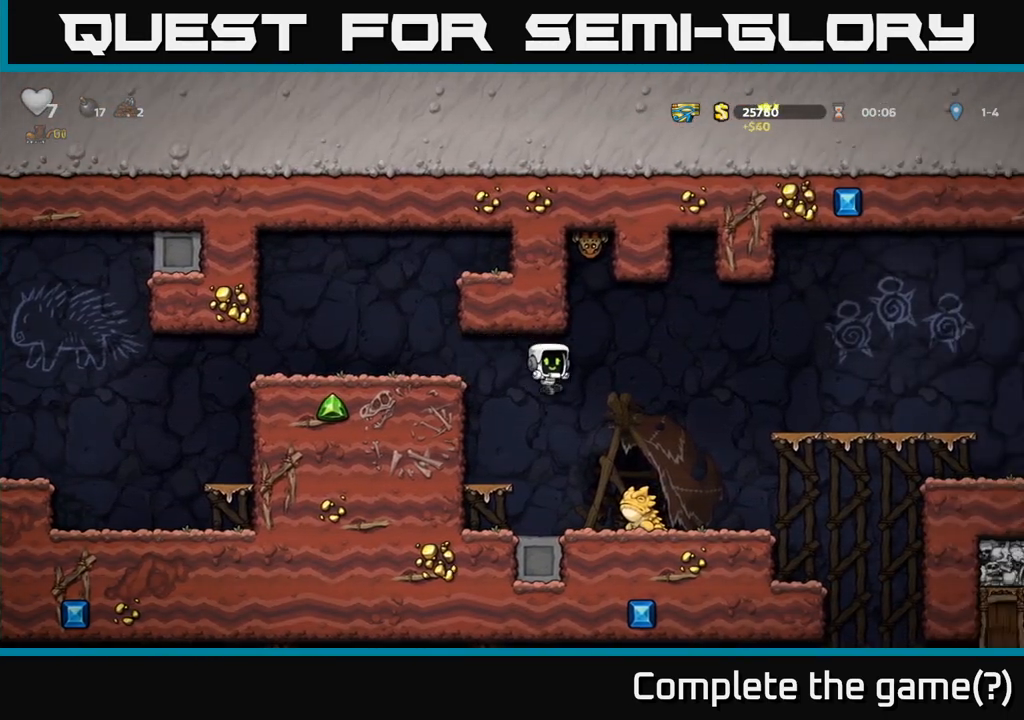
{"buttons": [], "left_stick": "center", "events": [[267, "left_stick", "center"]]}
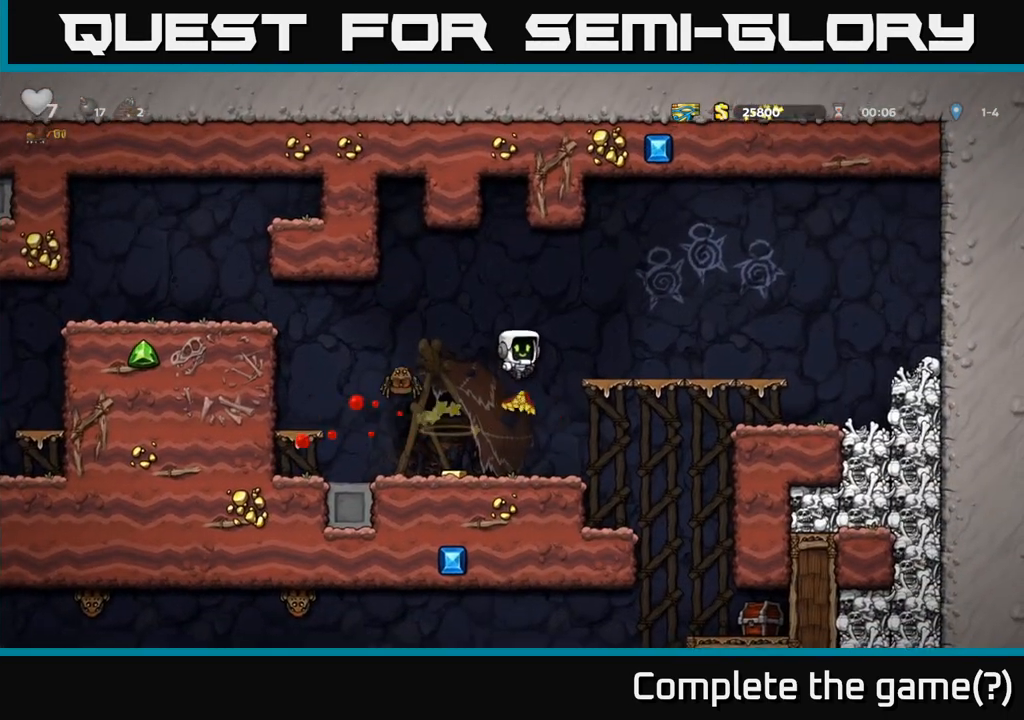
{"buttons": [], "left_stick": "right", "events": [[250, "left_stick", "left"], [300, "X", "down"], [400, "X", "up"], [483, "left_stick", "right"]]}